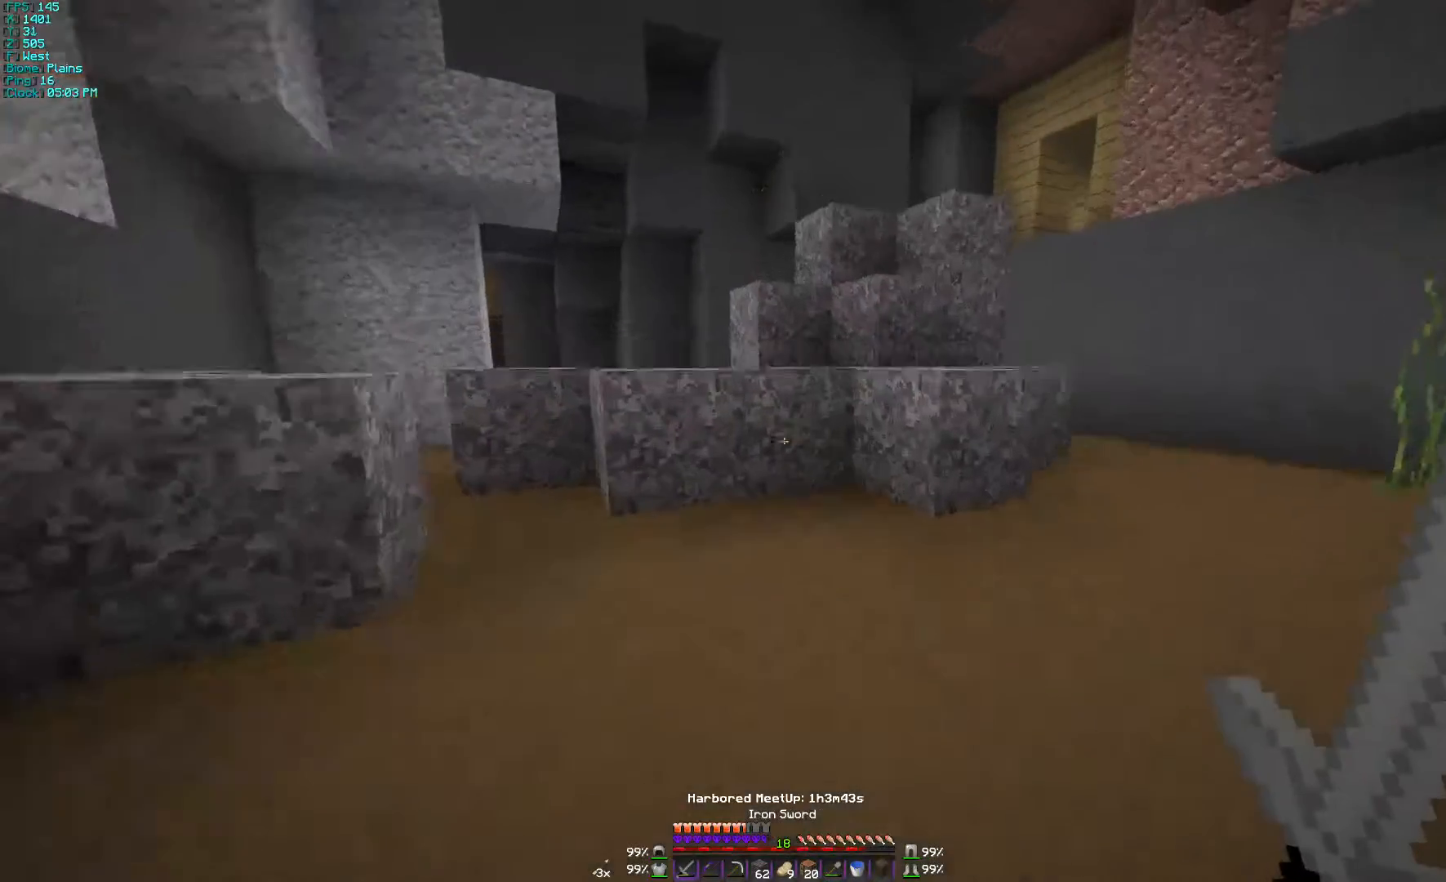
Gameplay with keyboard and mouse; each line is a JSON object with the keys and mouse buttons held at the frame after it. "events" lists presses ("down") and releases ("up") of "a", "d", "s", "w", "mouse_left" and "mouse_right" between this image and that frame as [ms after this image, input, new state], when the widget could be followed in between. "mouse_left", "mouse_right" = the "left", "right" buttons of the "mouse" list. No other keys are recorded. Fast repeated clicks can show as one long hold. Mouse movement is not recorded.
{"keys": ["w"], "mouse": [], "events": []}
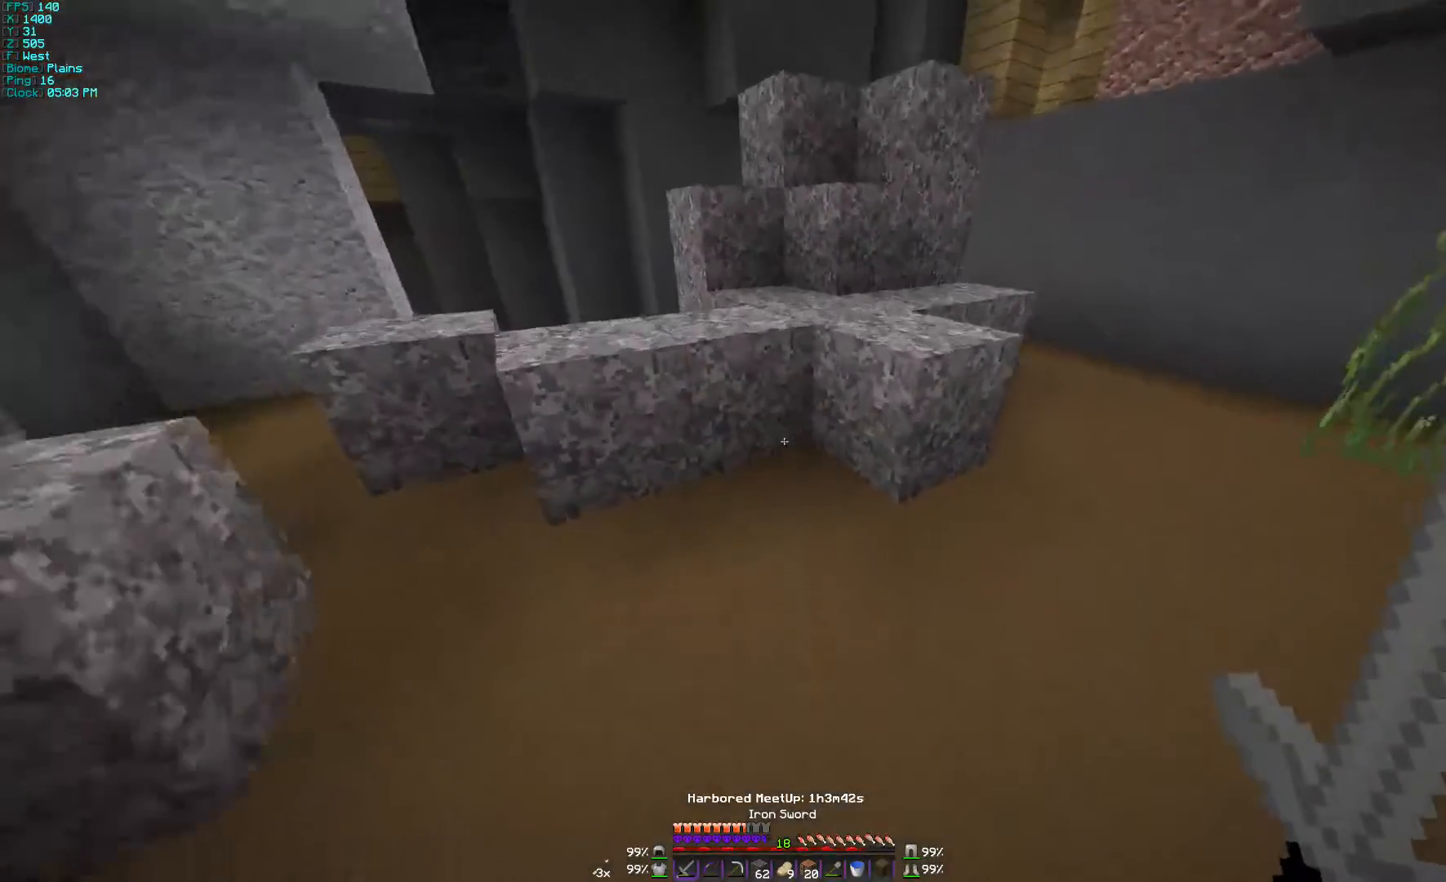
{"keys": ["w"], "mouse": [], "events": [[33, "a", "down"], [133, "mouse_right", "down"], [200, "mouse_right", "up"], [467, "a", "up"]]}
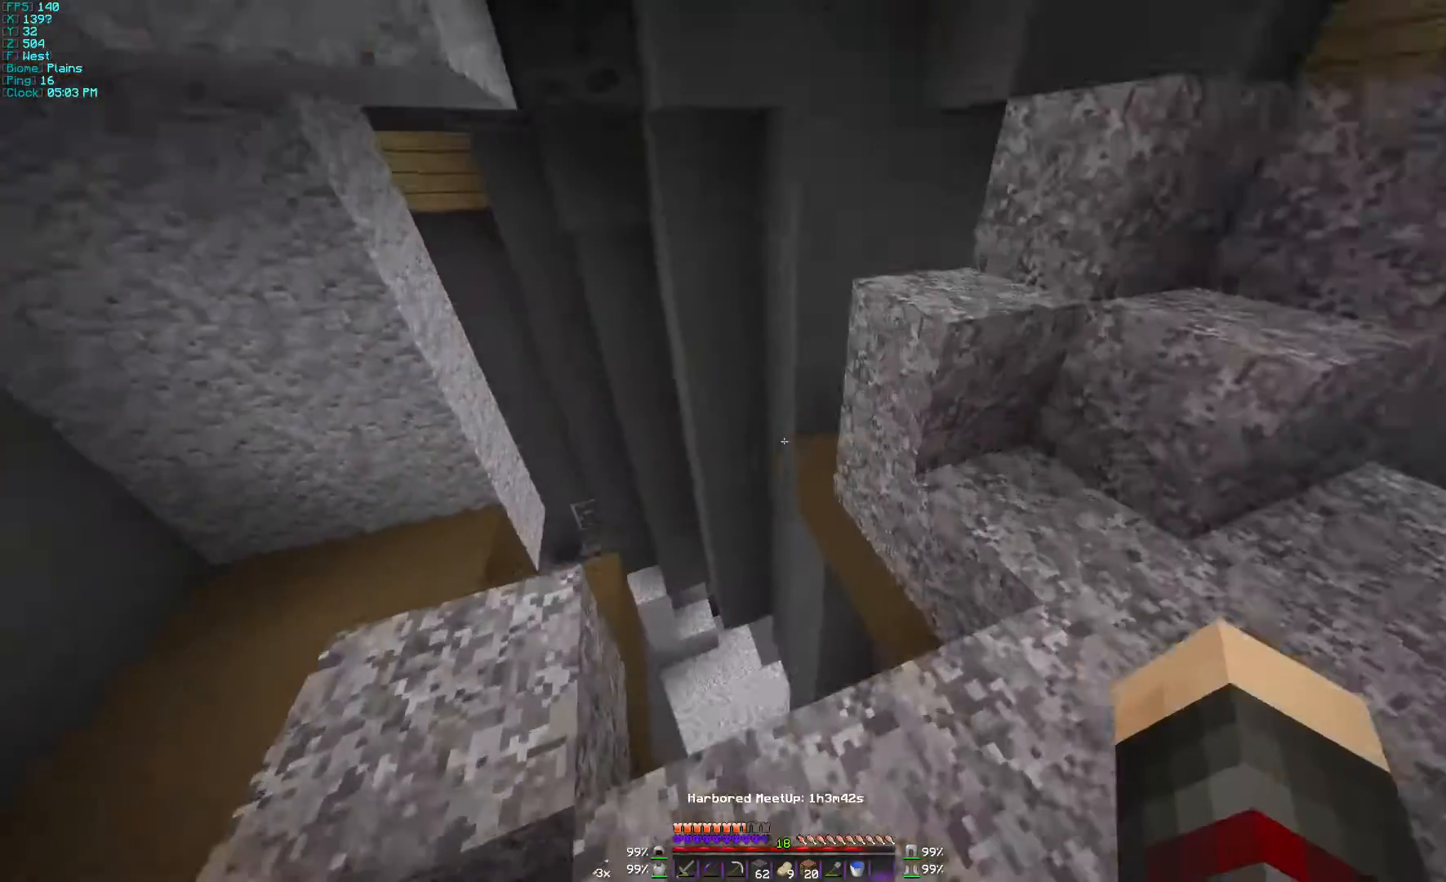
{"keys": ["w"], "mouse": [], "events": [[67, "w", "up"], [167, "d", "down"], [200, "s", "down"], [433, "d", "up"], [433, "s", "up"], [500, "w", "down"]]}
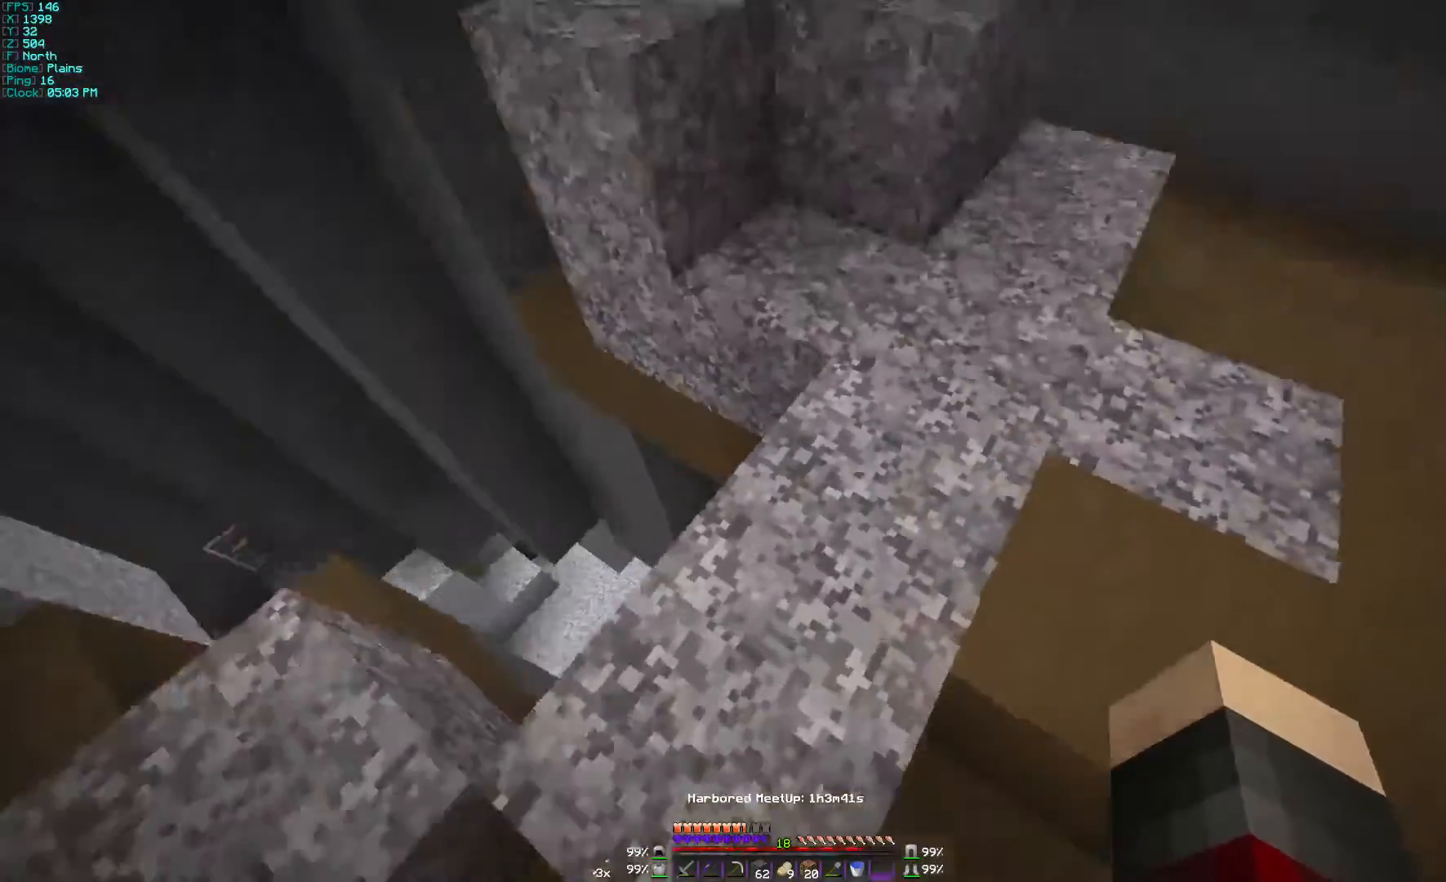
{"keys": ["a"], "mouse": [], "events": [[200, "d", "down"], [267, "w", "up"], [467, "d", "up"], [500, "a", "down"]]}
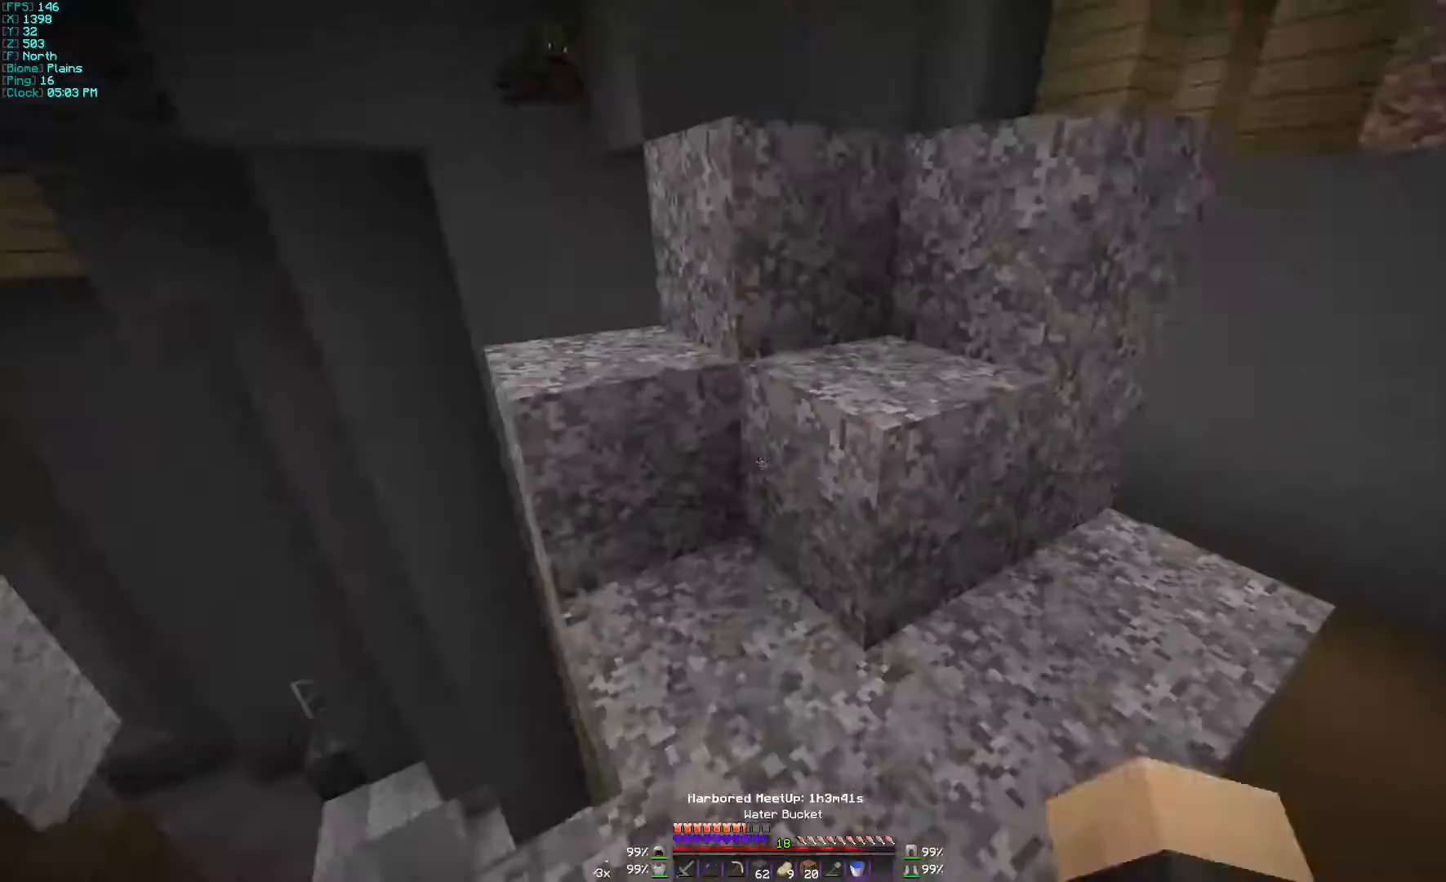
{"keys": [], "mouse": [], "events": [[167, "a", "up"], [200, "w", "down"], [267, "d", "down"], [367, "d", "up"], [367, "w", "up"]]}
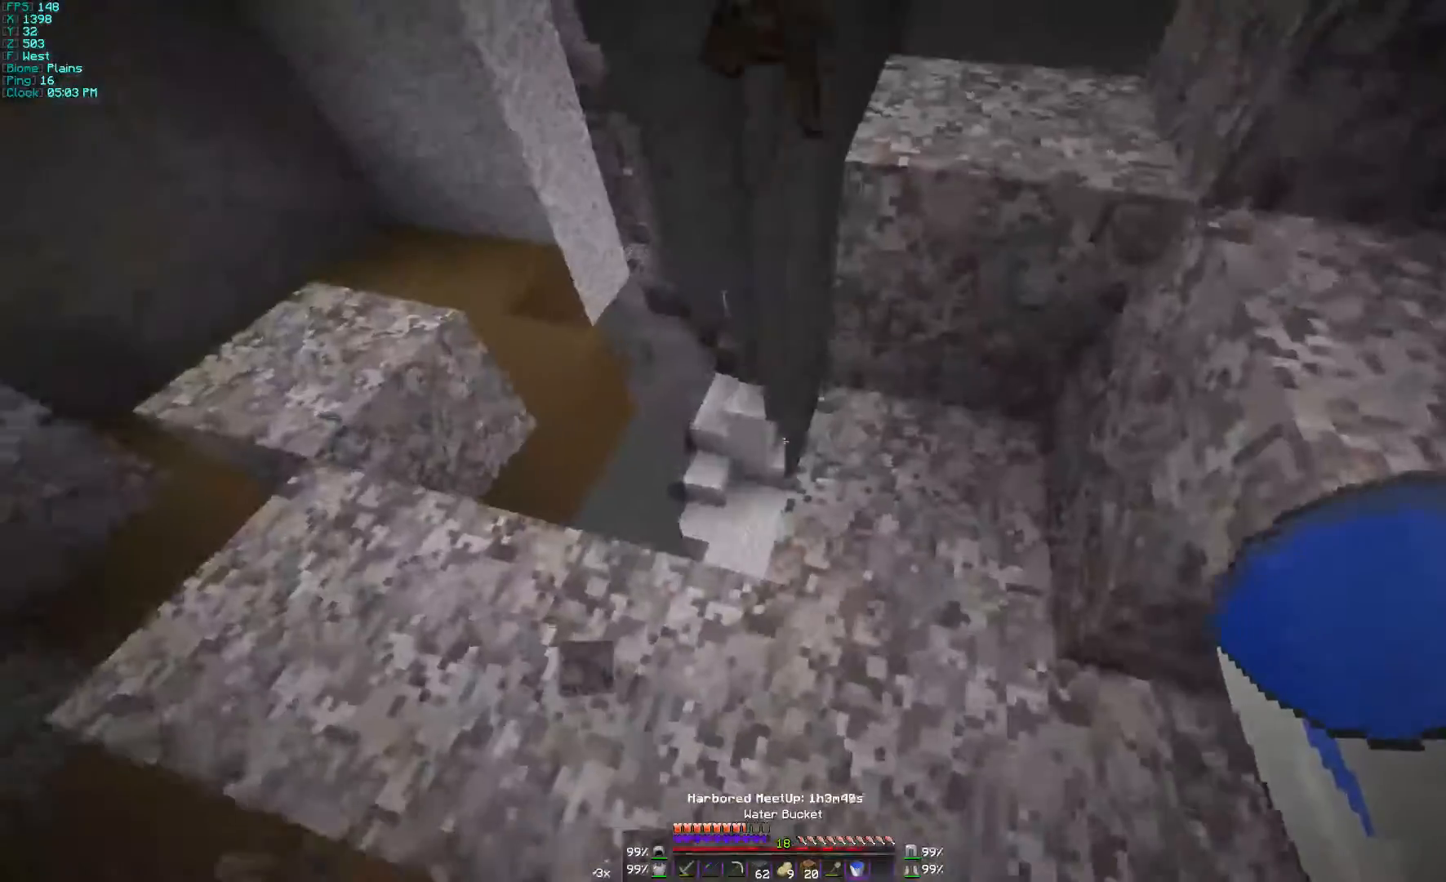
{"keys": ["w"], "mouse": [], "events": [[67, "a", "down"], [267, "a", "up"], [467, "w", "down"]]}
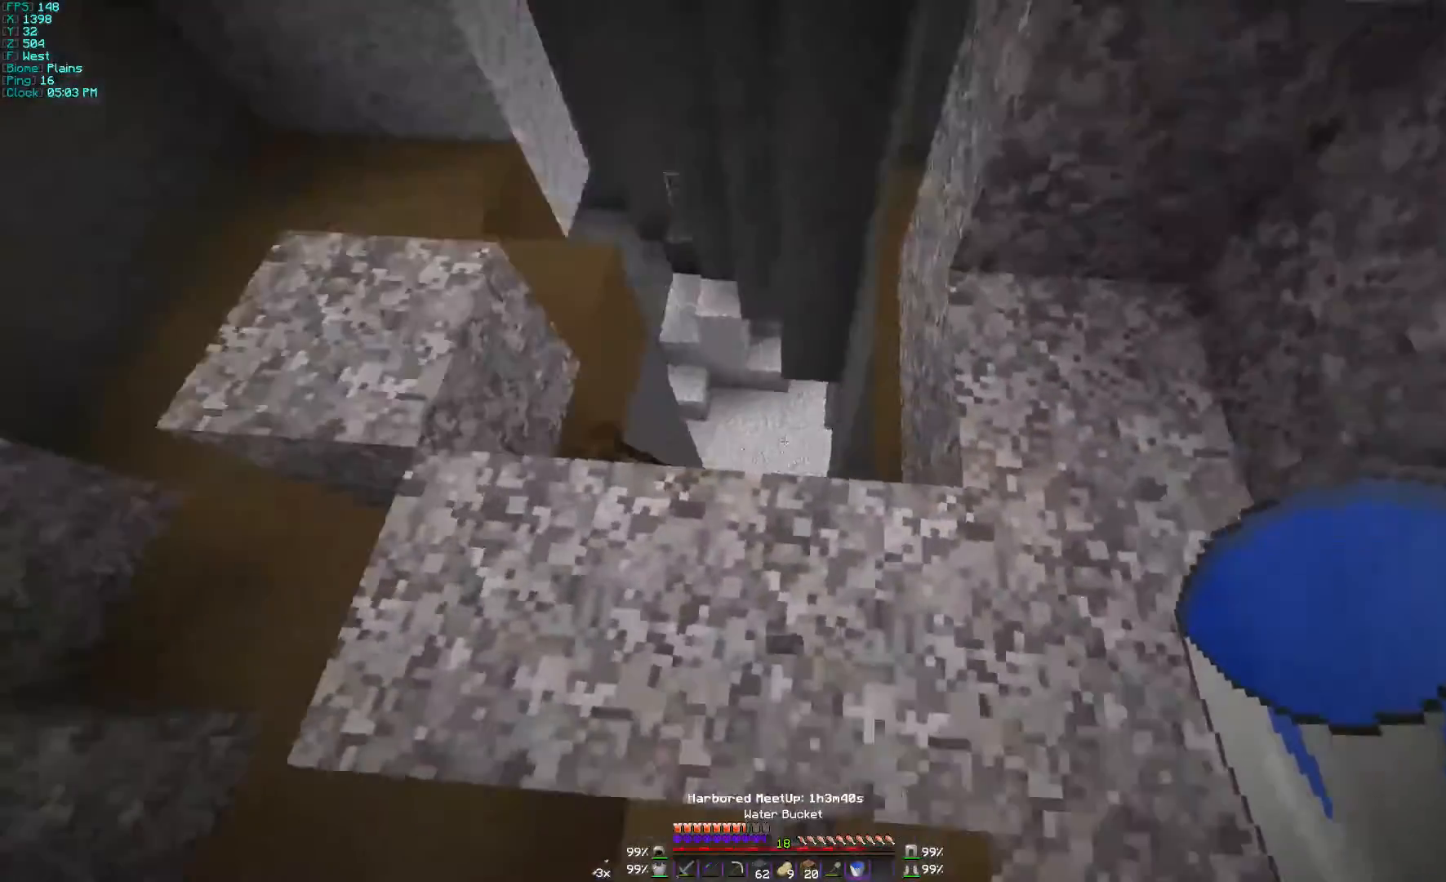
{"keys": [], "mouse": [], "events": [[100, "w", "up"]]}
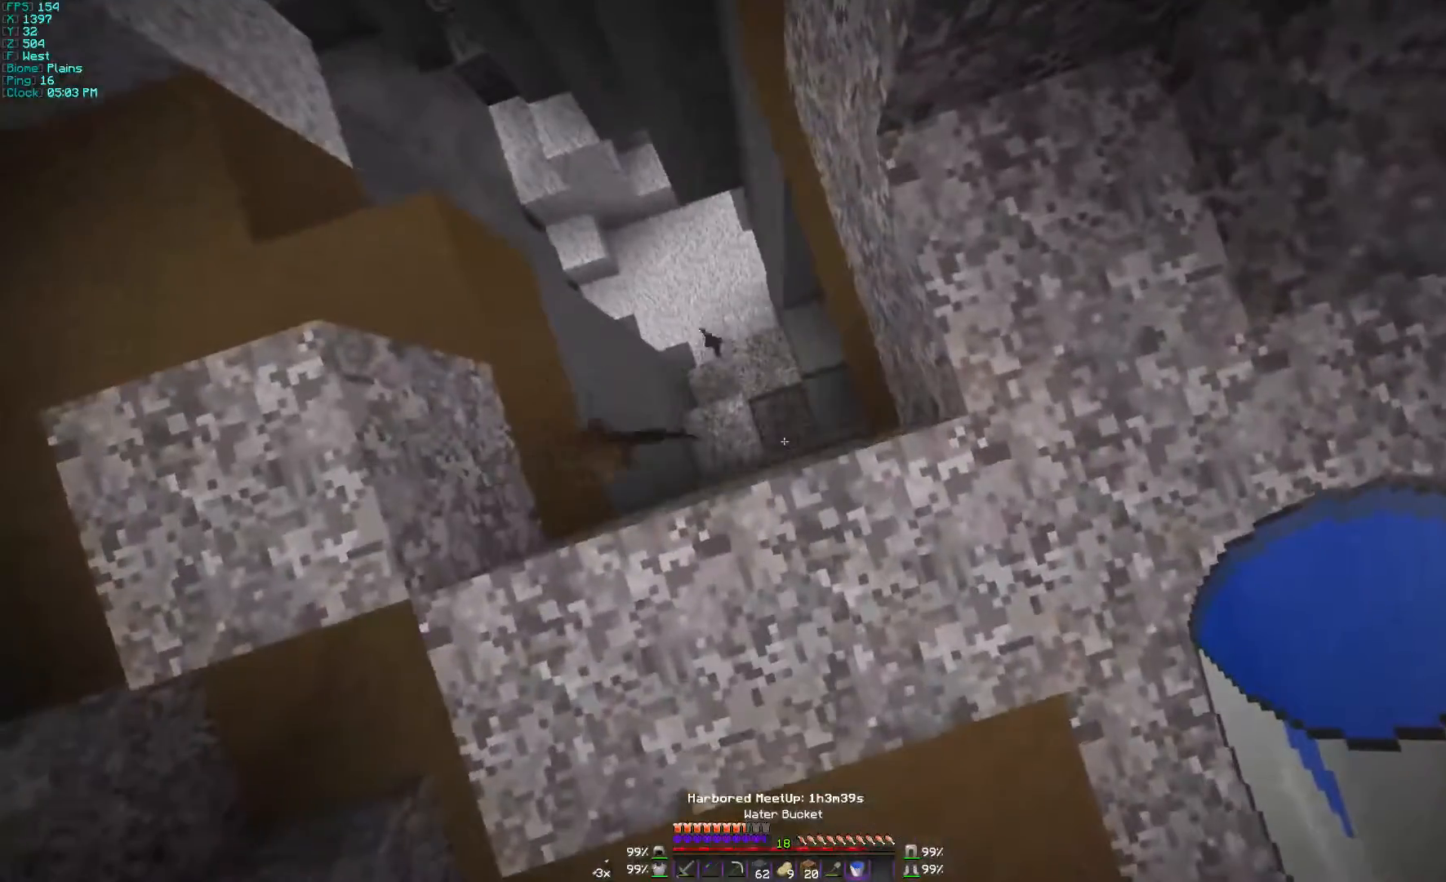
{"keys": [], "mouse": [], "events": [[267, "a", "down"], [367, "w", "down"], [400, "a", "up"], [467, "w", "up"]]}
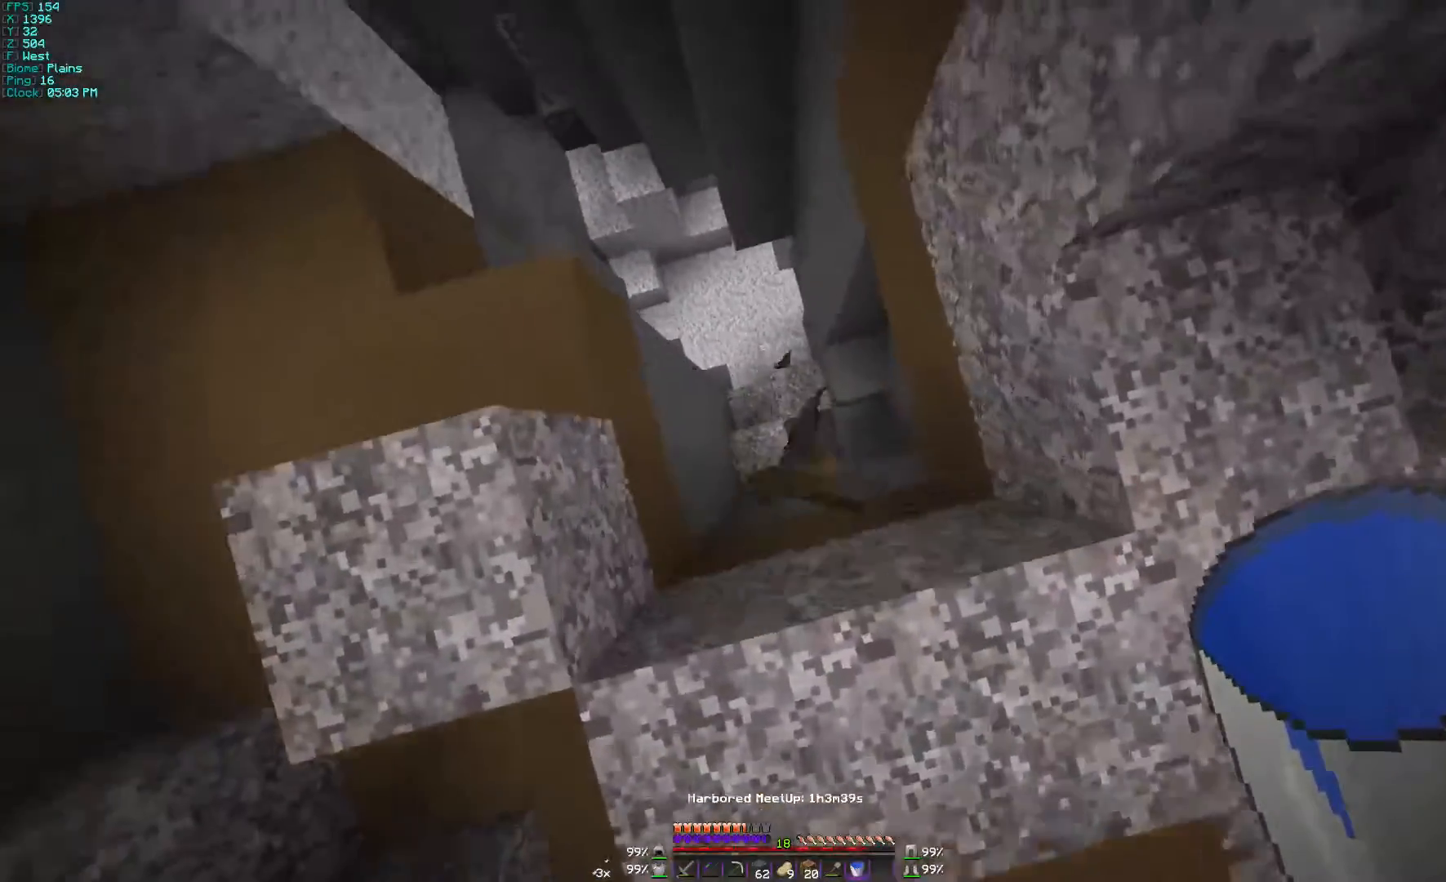
{"keys": ["s"], "mouse": ["right"], "events": [[167, "s", "down"], [500, "mouse_right", "down"]]}
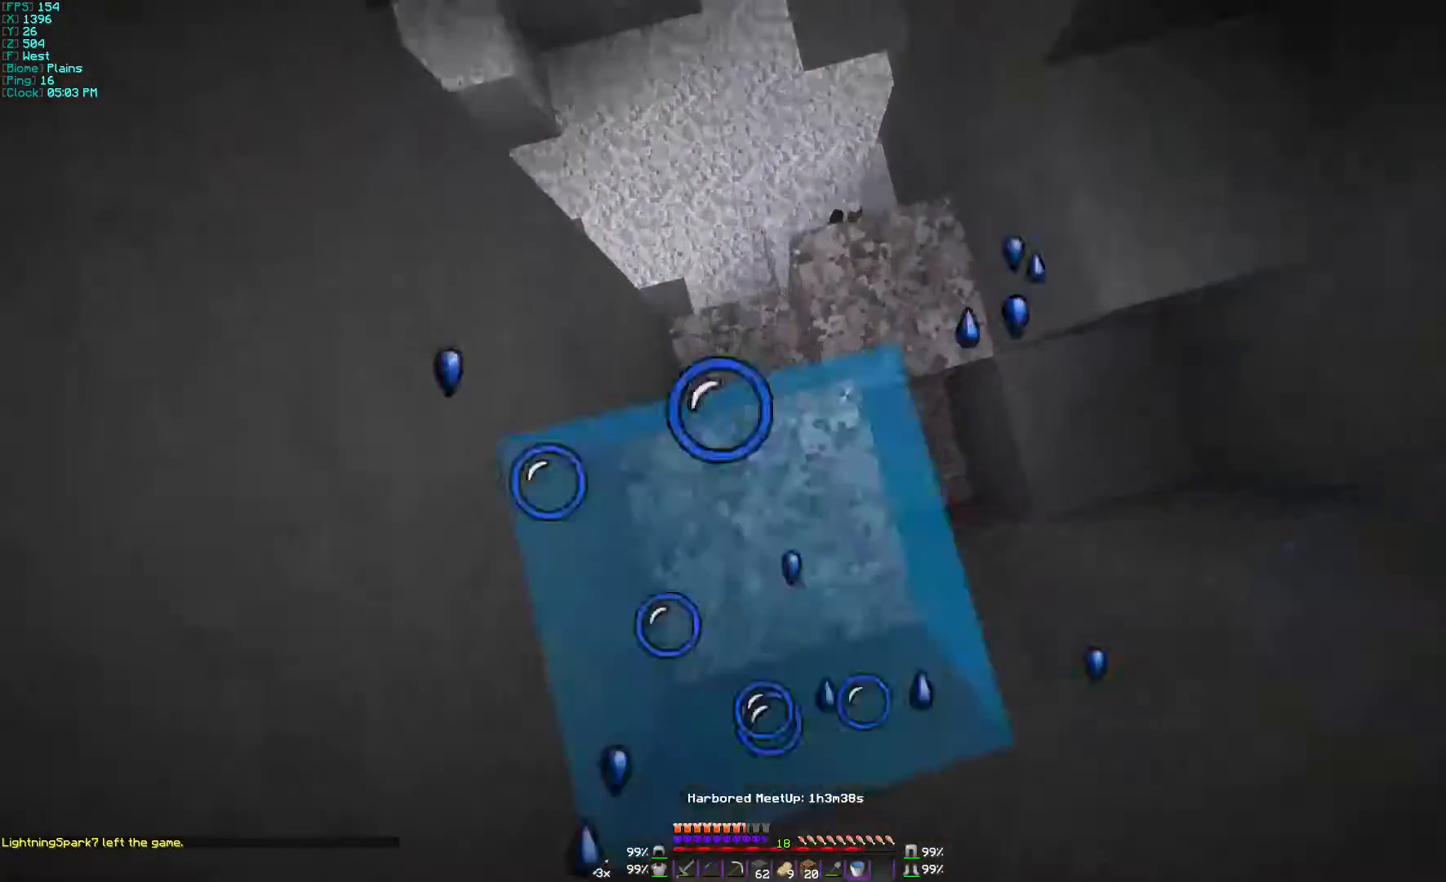
{"keys": ["w"], "mouse": [], "events": [[67, "mouse_right", "up"], [100, "mouse_right", "down"], [167, "mouse_right", "up"], [167, "s", "up"], [267, "w", "down"]]}
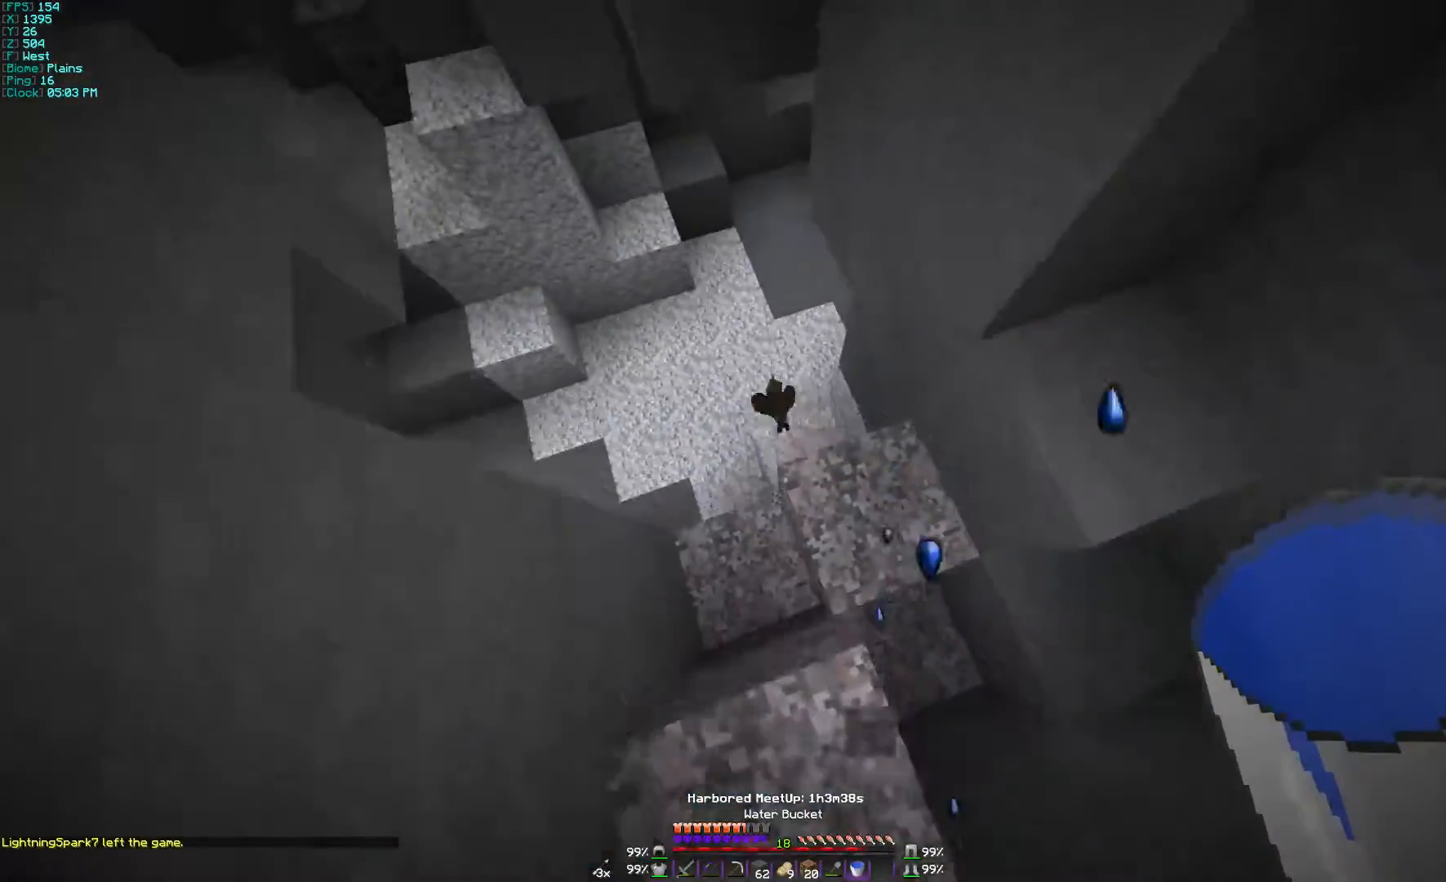
{"keys": ["w"], "mouse": [], "events": [[100, "w", "up"], [267, "w", "down"]]}
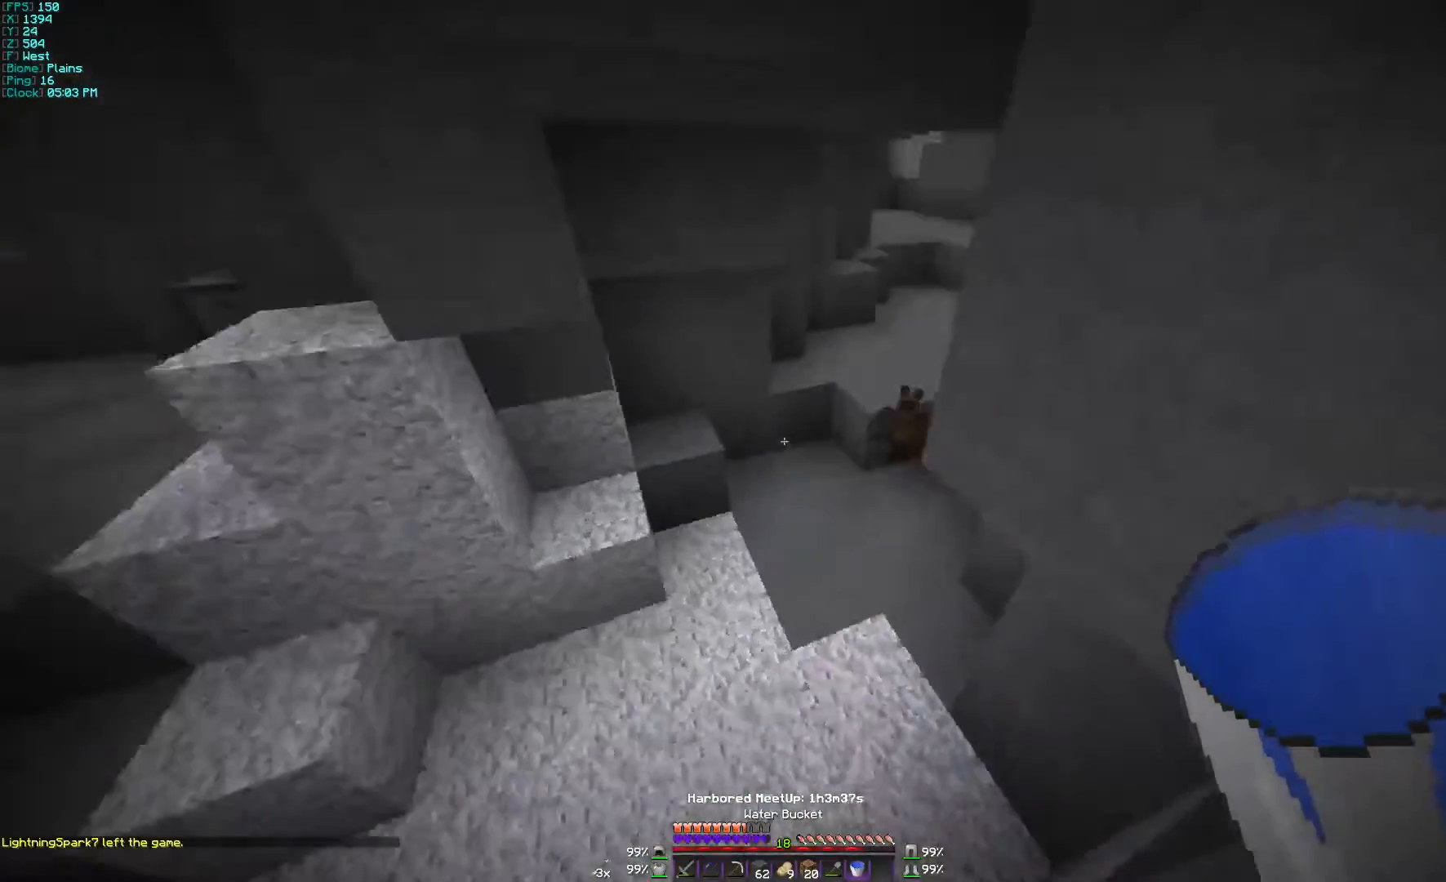
{"keys": ["w"], "mouse": [], "events": []}
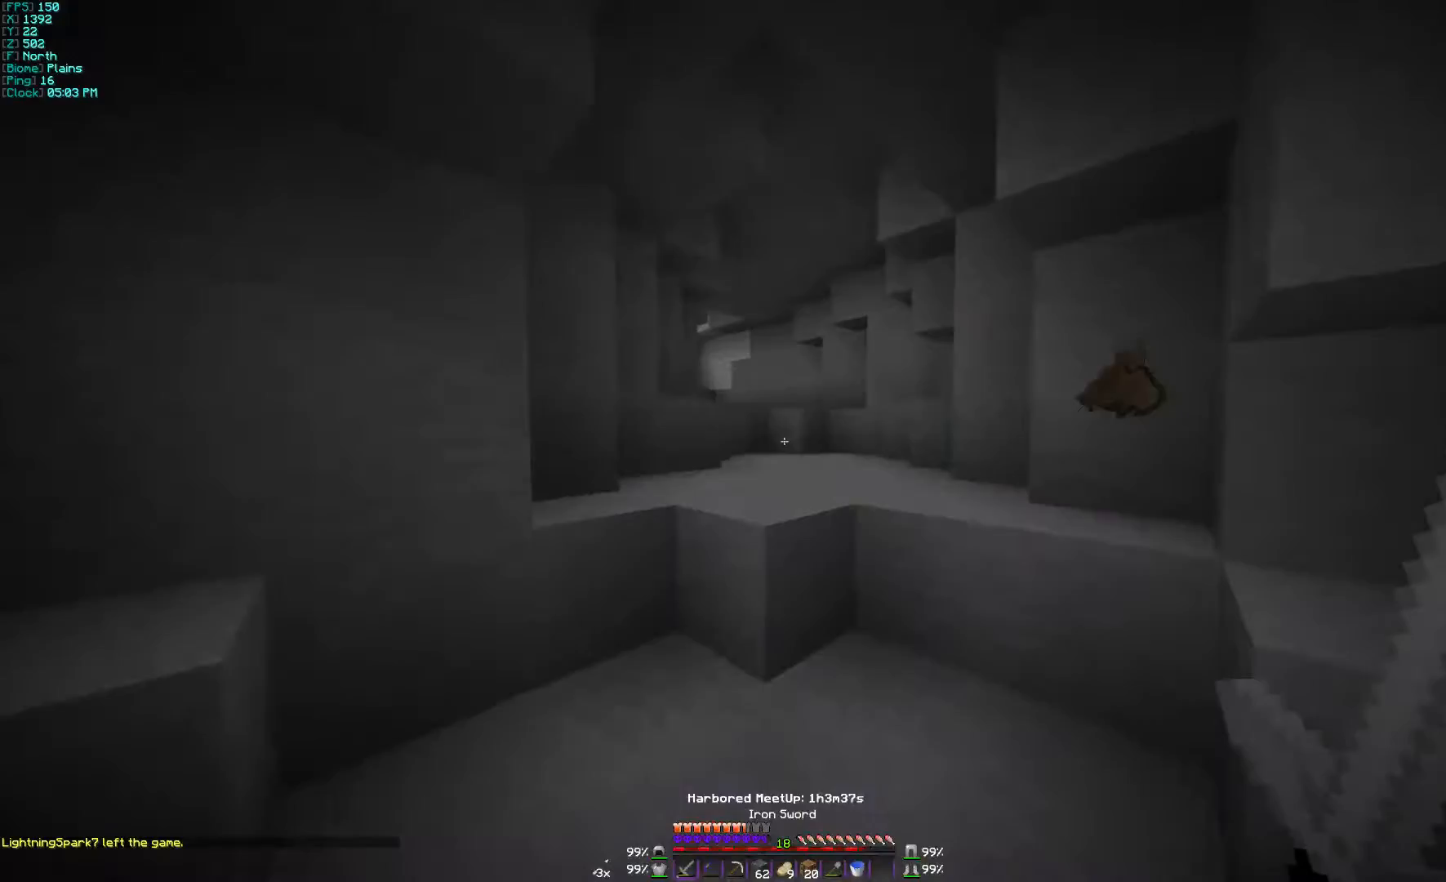
{"keys": ["w"], "mouse": [], "events": []}
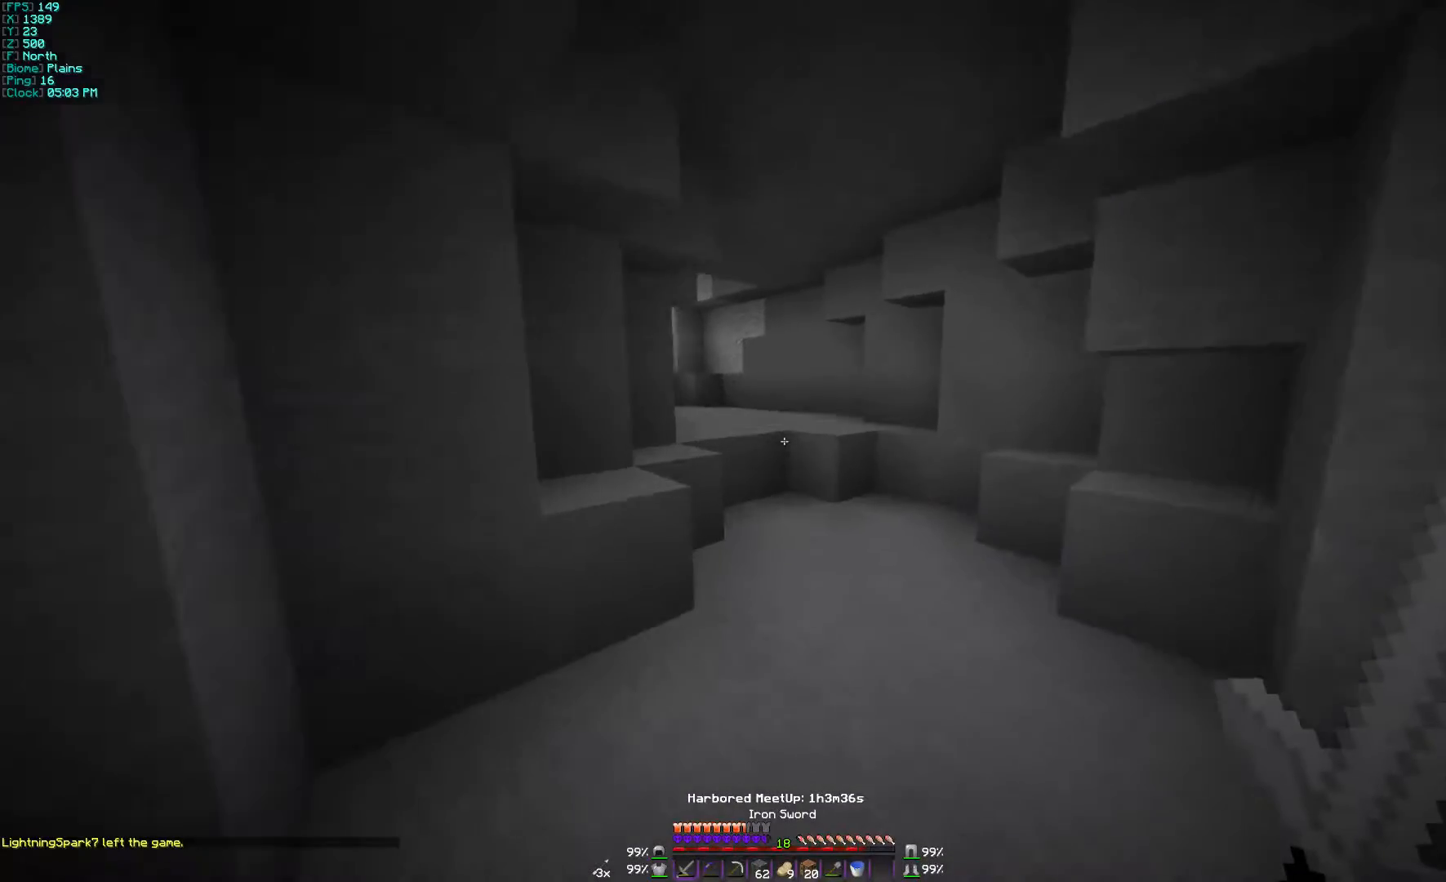
{"keys": ["a", "w"], "mouse": [], "events": [[67, "d", "down"], [433, "a", "down"], [433, "d", "up"]]}
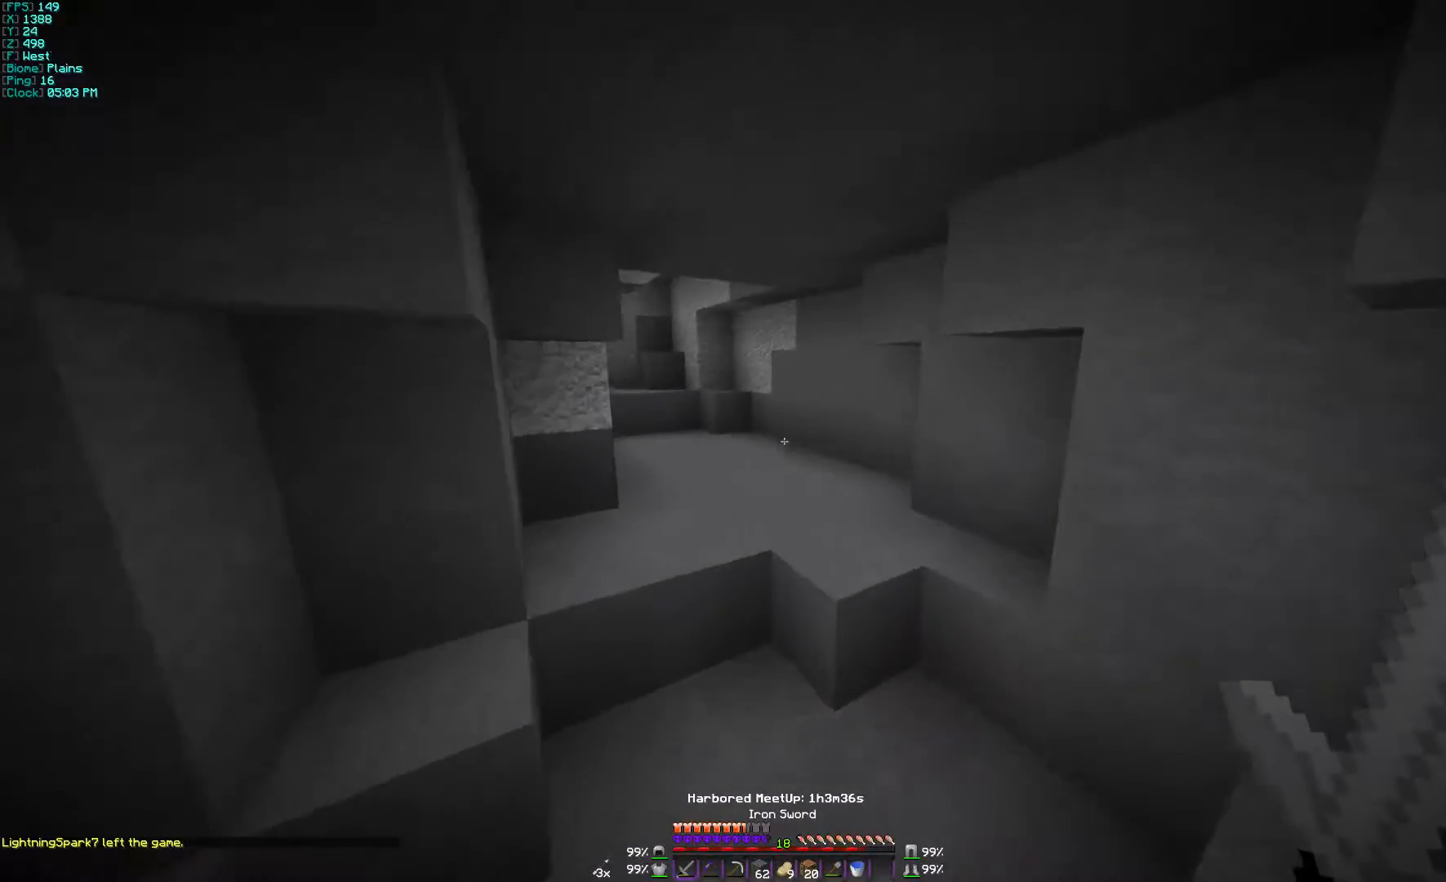
{"keys": ["w"], "mouse": [], "events": [[133, "a", "up"]]}
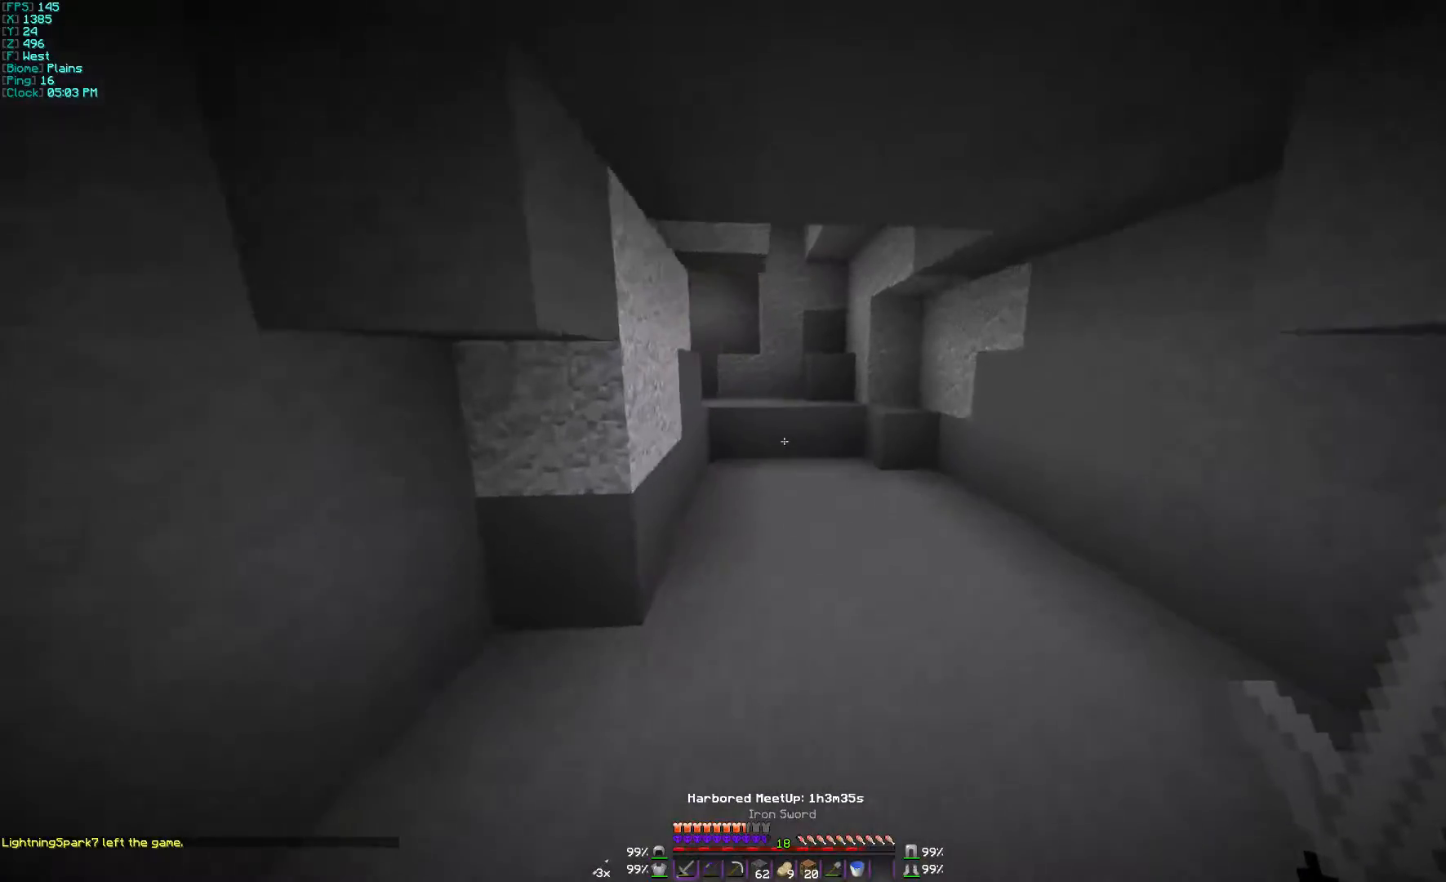
{"keys": ["w"], "mouse": [], "events": []}
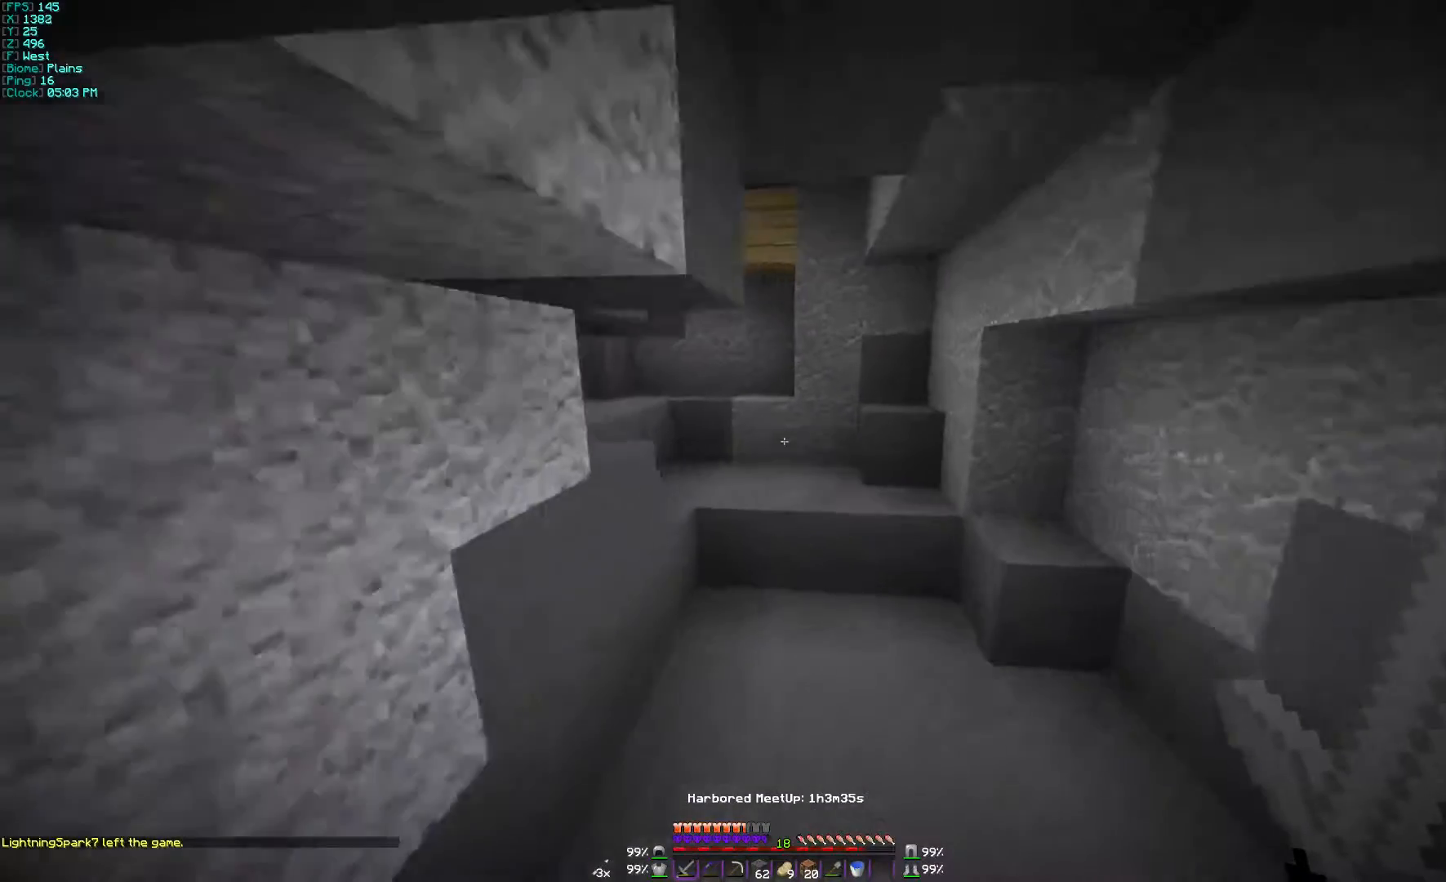
{"keys": ["w"], "mouse": [], "events": []}
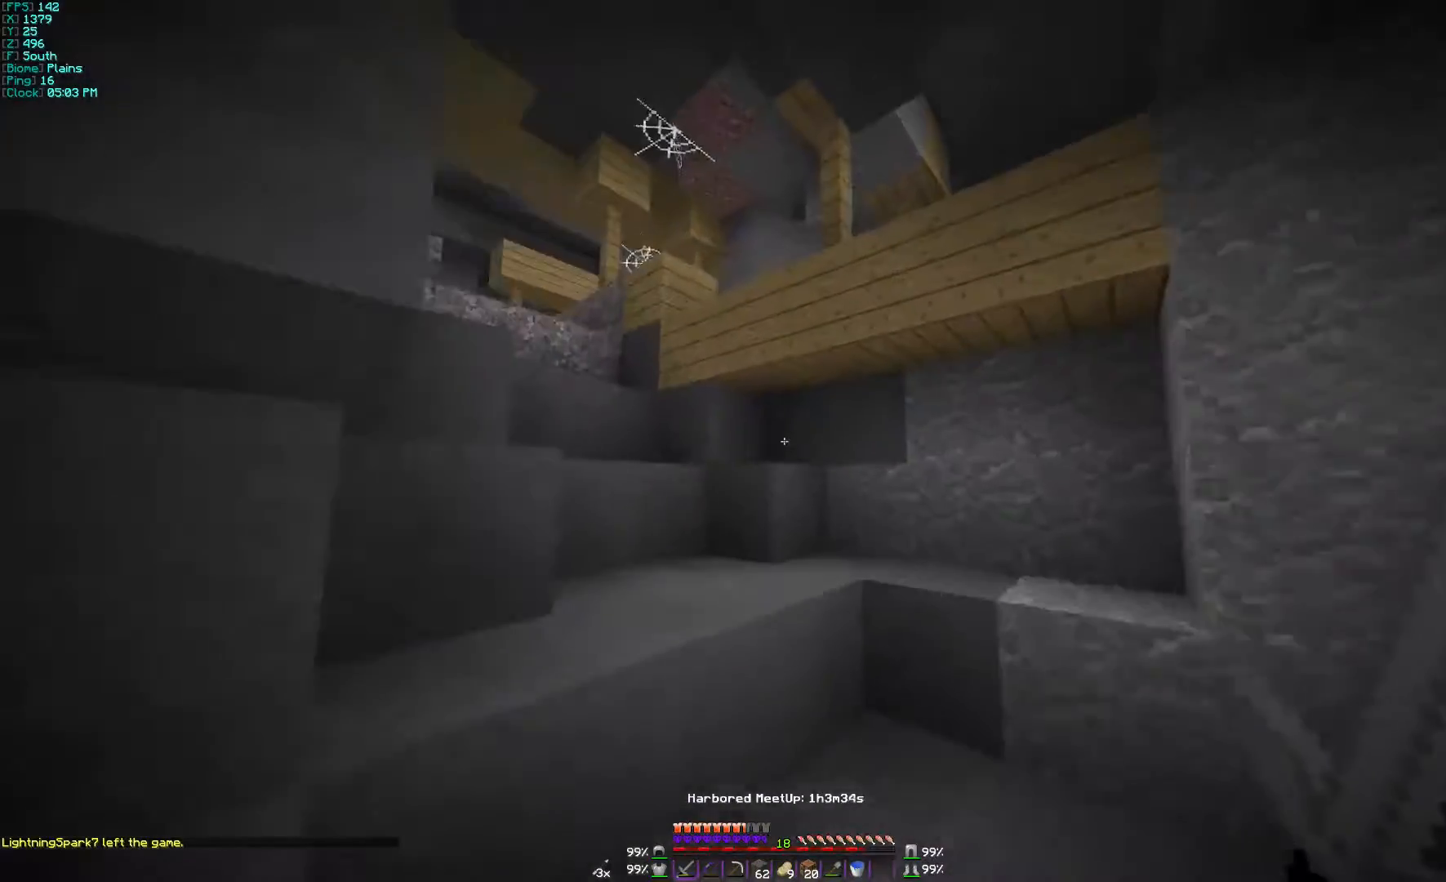
{"keys": ["w"], "mouse": [], "events": [[167, "a", "down"], [500, "a", "up"]]}
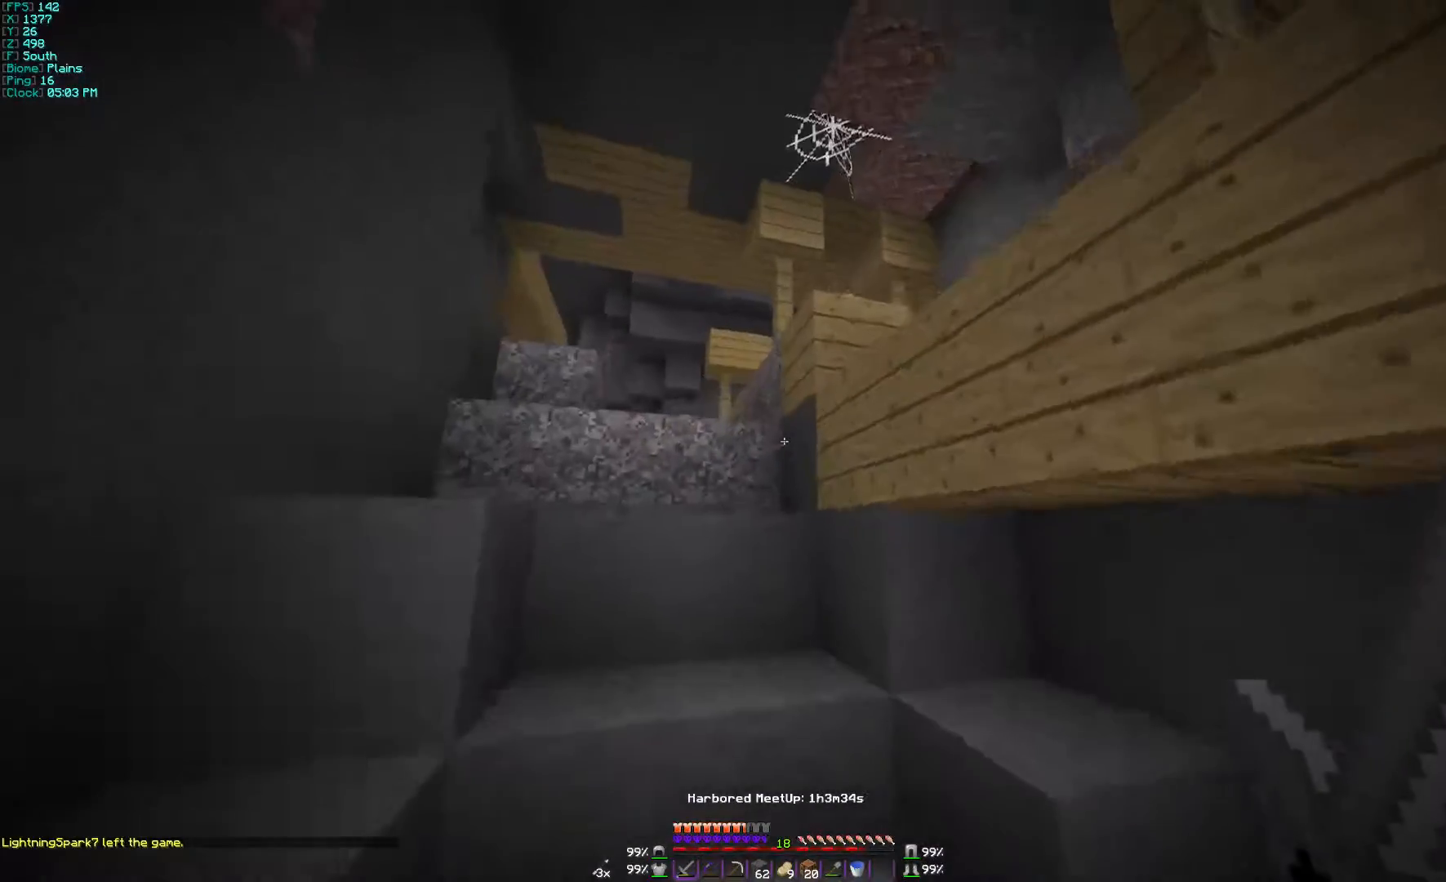
{"keys": ["w"], "mouse": [], "events": [[100, "a", "down"], [300, "a", "up"]]}
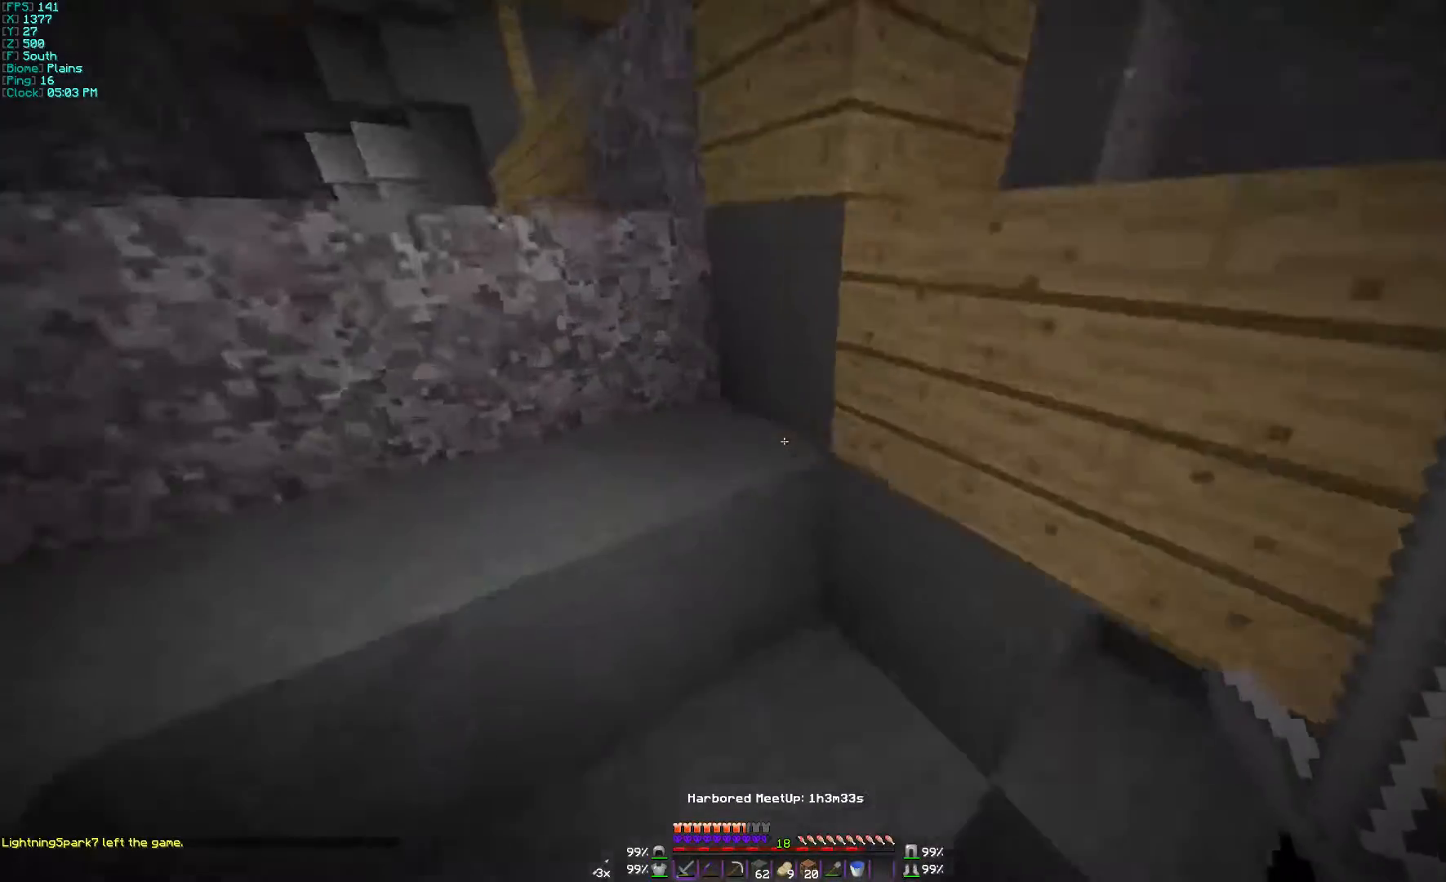
{"keys": ["a", "w"], "mouse": [], "events": [[200, "a", "down"]]}
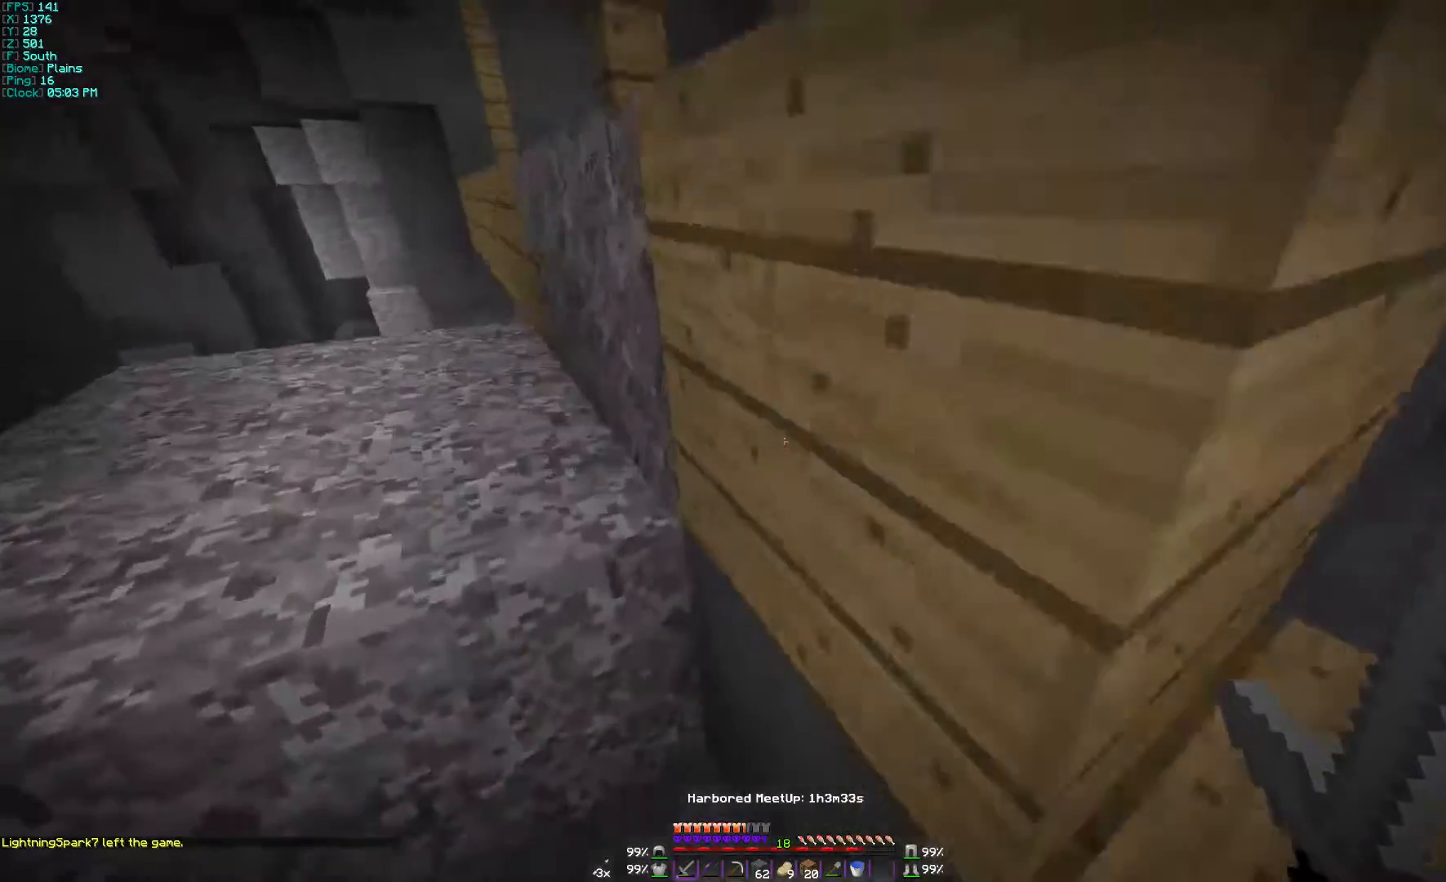
{"keys": ["d", "w"], "mouse": [], "events": [[267, "a", "up"], [500, "d", "down"]]}
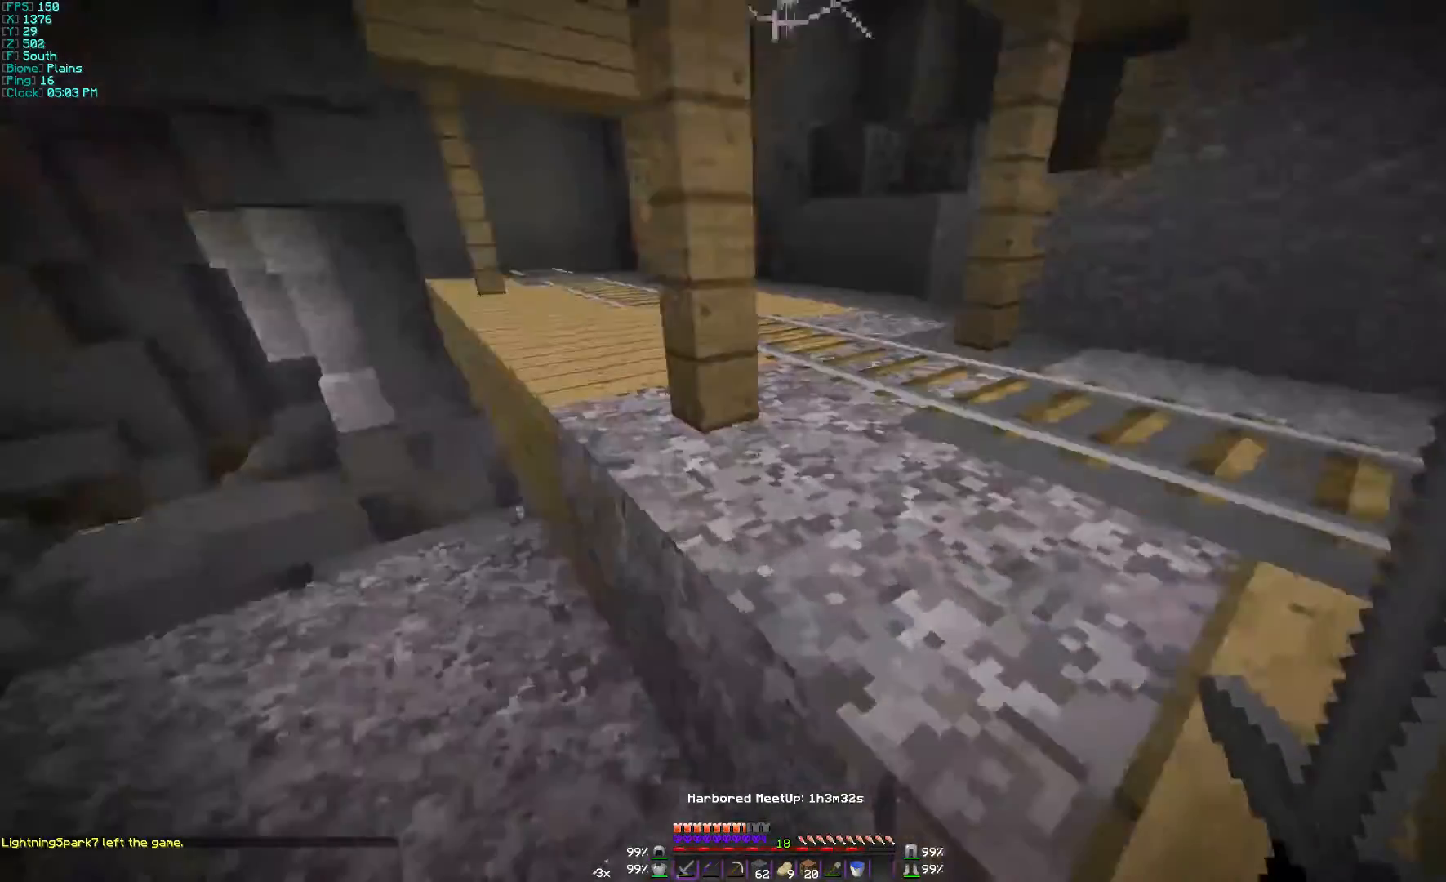
{"keys": ["d", "w"], "mouse": [], "events": [[167, "d", "up"], [300, "d", "down"]]}
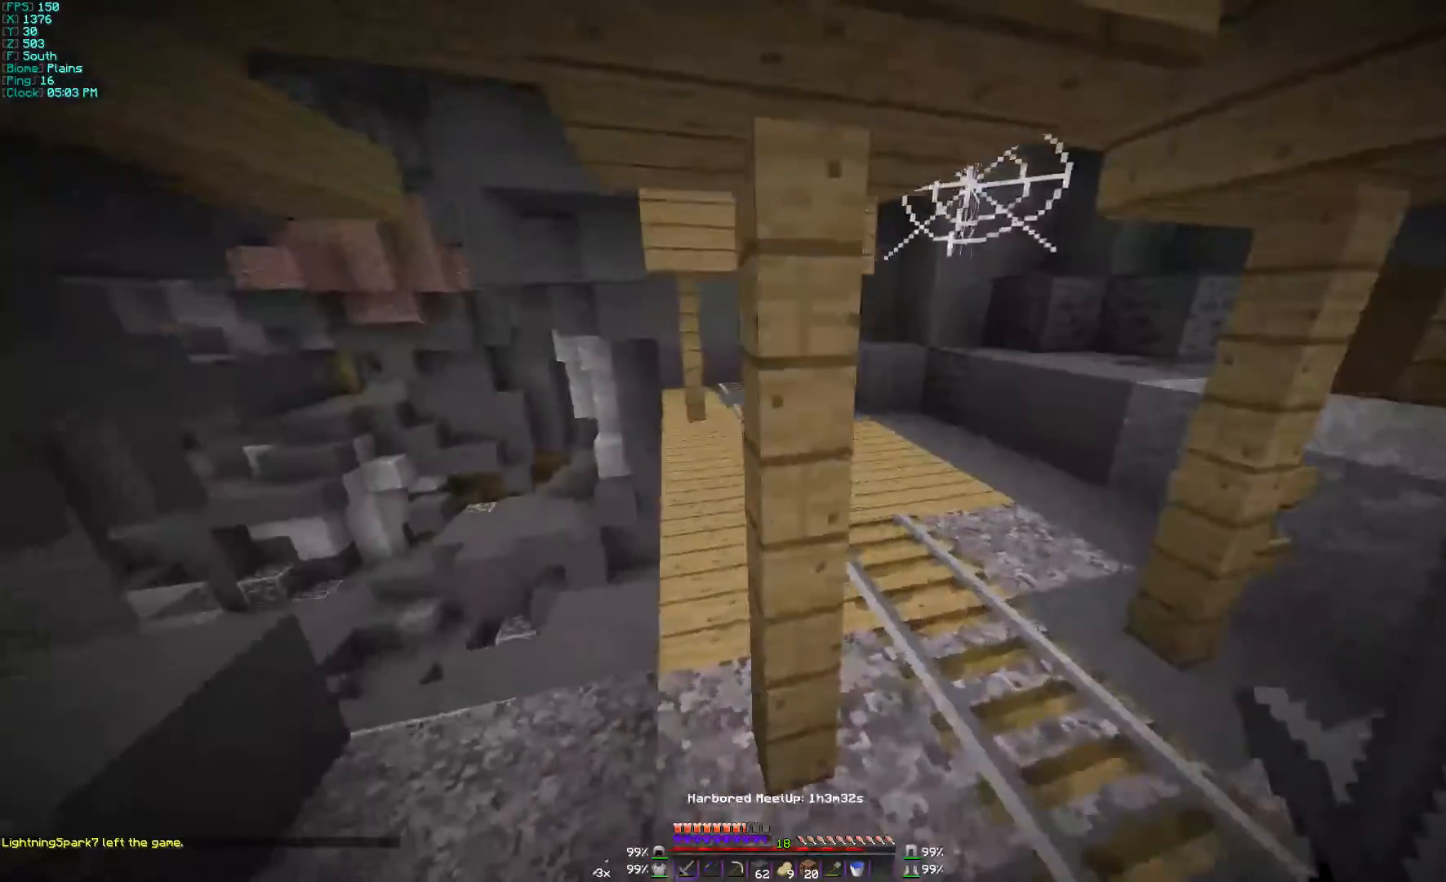
{"keys": [], "mouse": ["left"], "events": [[200, "d", "up"], [267, "mouse_left", "down"], [267, "w", "up"]]}
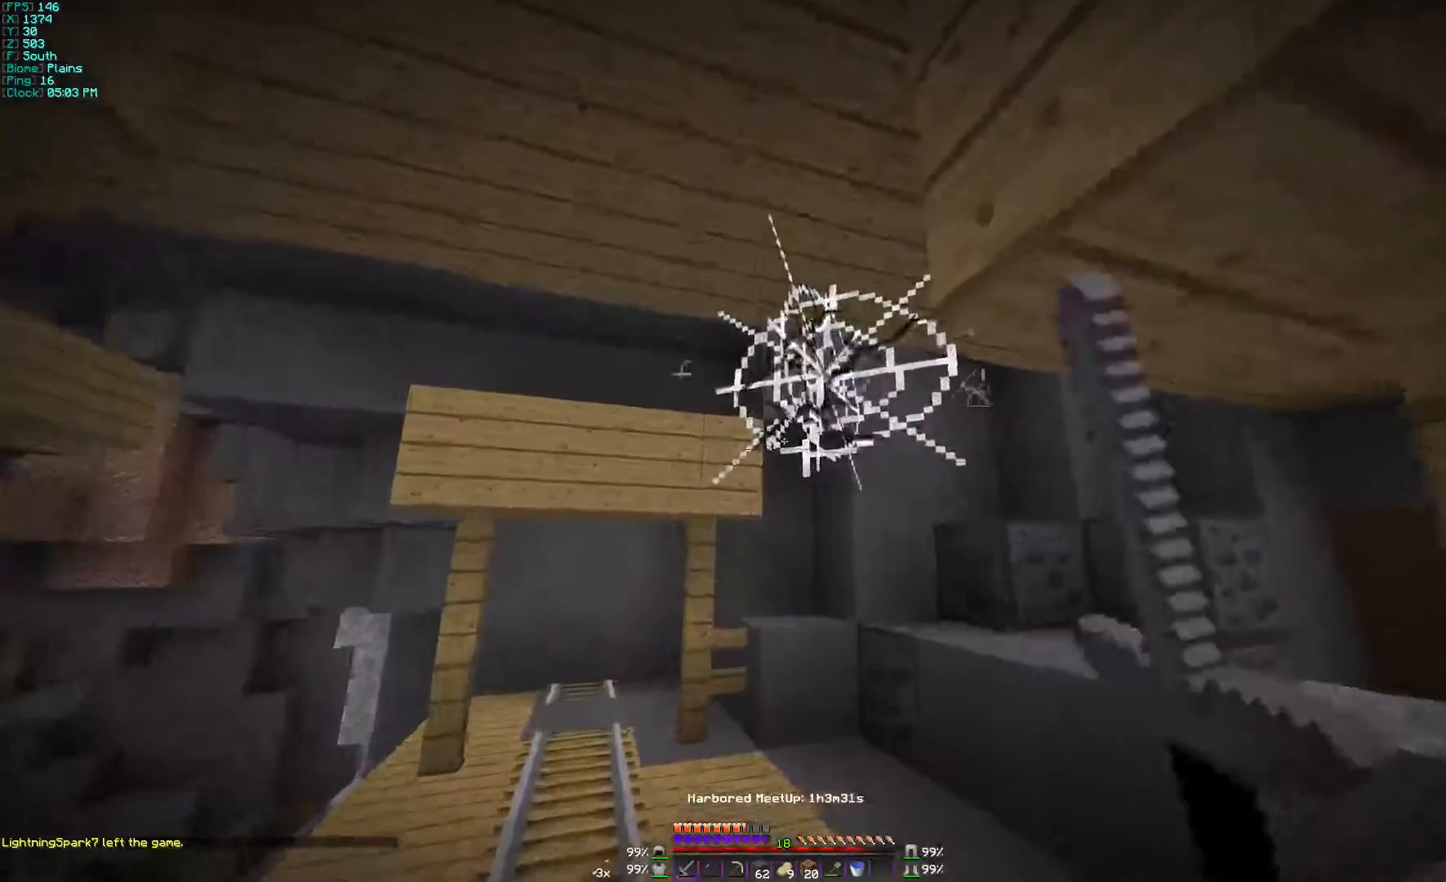
{"keys": ["d", "w"], "mouse": [], "events": [[133, "w", "down"], [200, "d", "down"], [367, "mouse_left", "up"]]}
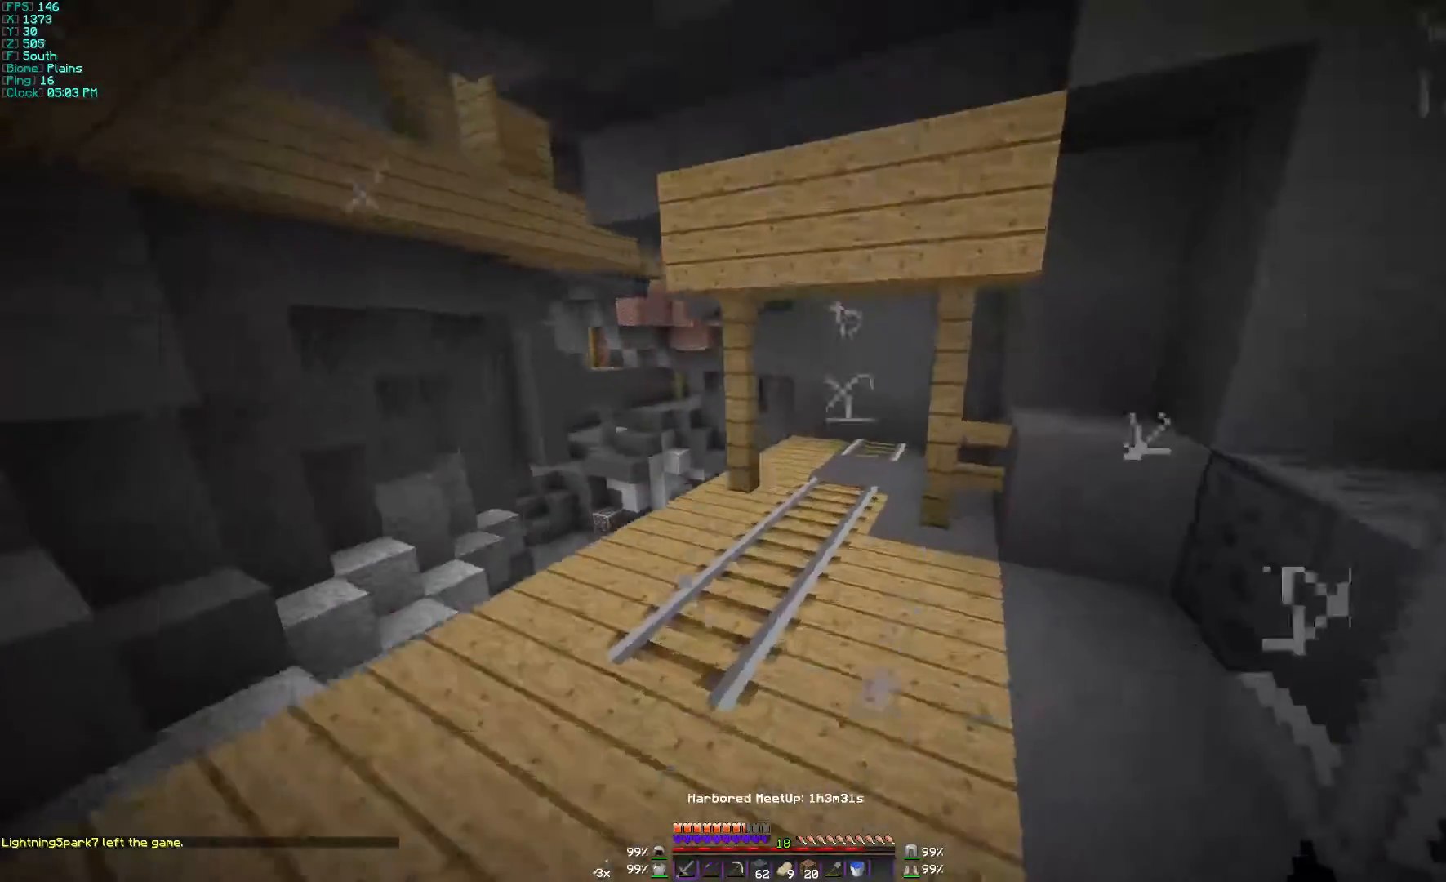
{"keys": ["w"], "mouse": [], "events": [[67, "d", "up"], [167, "a", "down"], [467, "a", "up"]]}
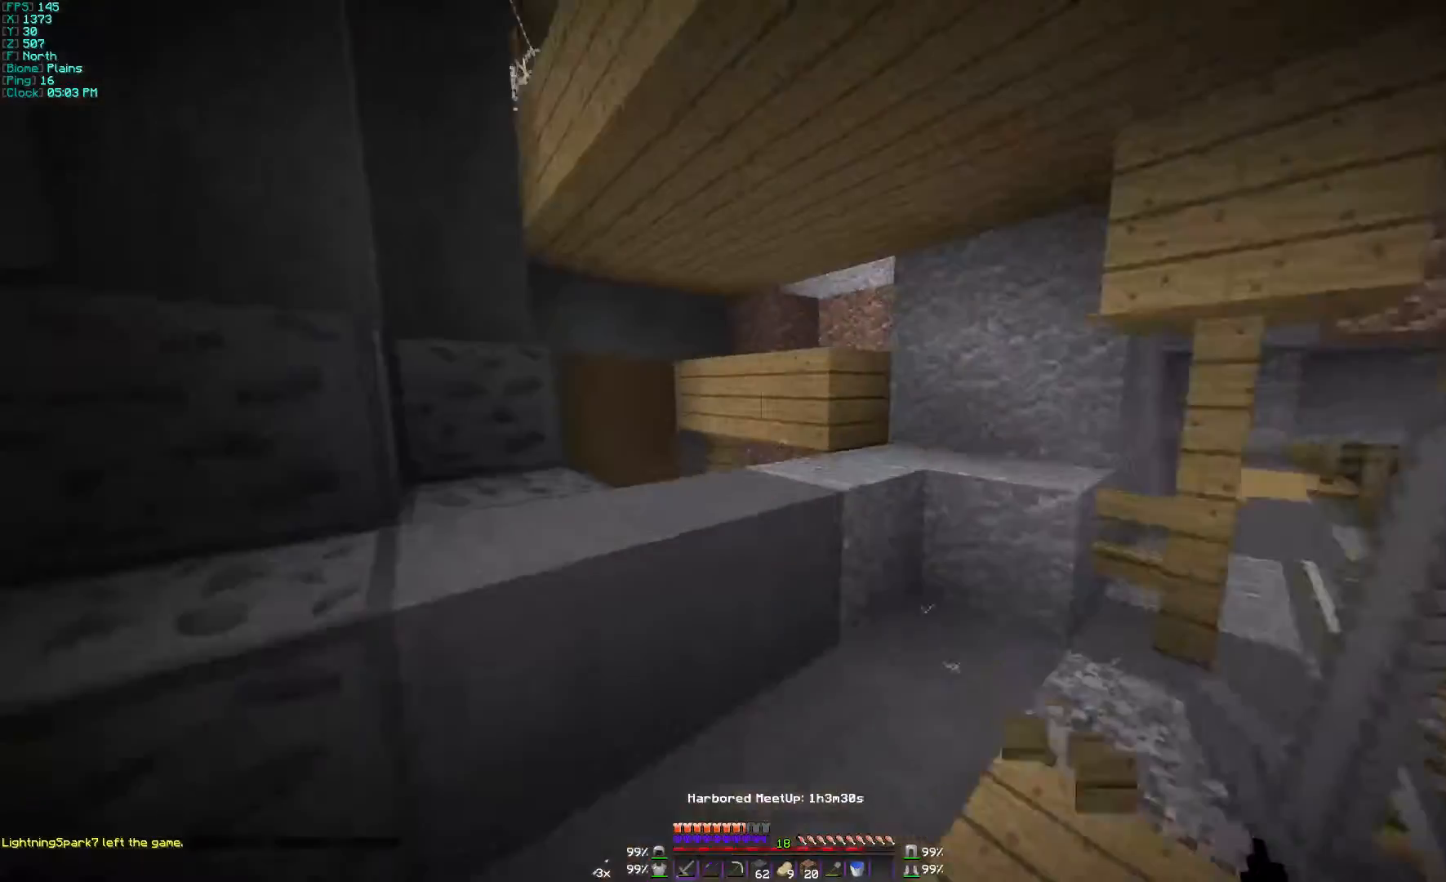
{"keys": ["d"], "mouse": [], "events": [[200, "w", "up"], [467, "d", "down"]]}